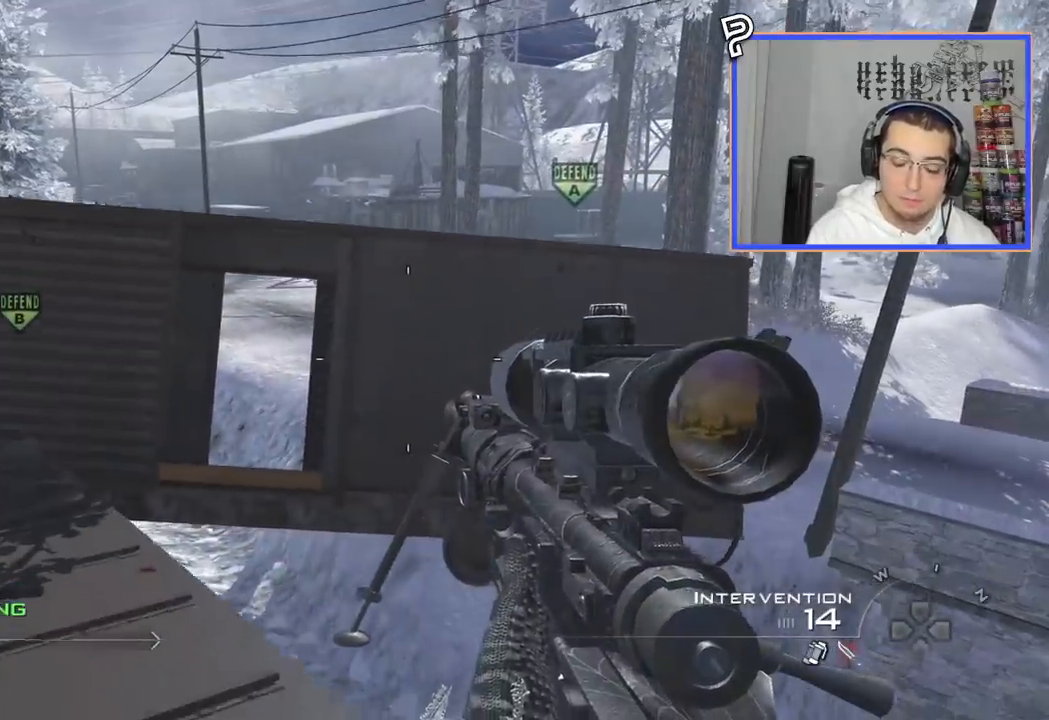
Gameplay with a controller (PlayStation layout); each line is a JSON object with the inputs held at the frame after it. "events" lists button and stick changes between this image and that frame as [ms after this image, input, new state], when the widget could be followed in between. Not read: R1.
{"buttons": ["CIRCLE"], "left_stick": "center", "right_stick": "center", "events": [[100, "CROSS", "down"], [200, "CROSS", "up"], [433, "CIRCLE", "down"]]}
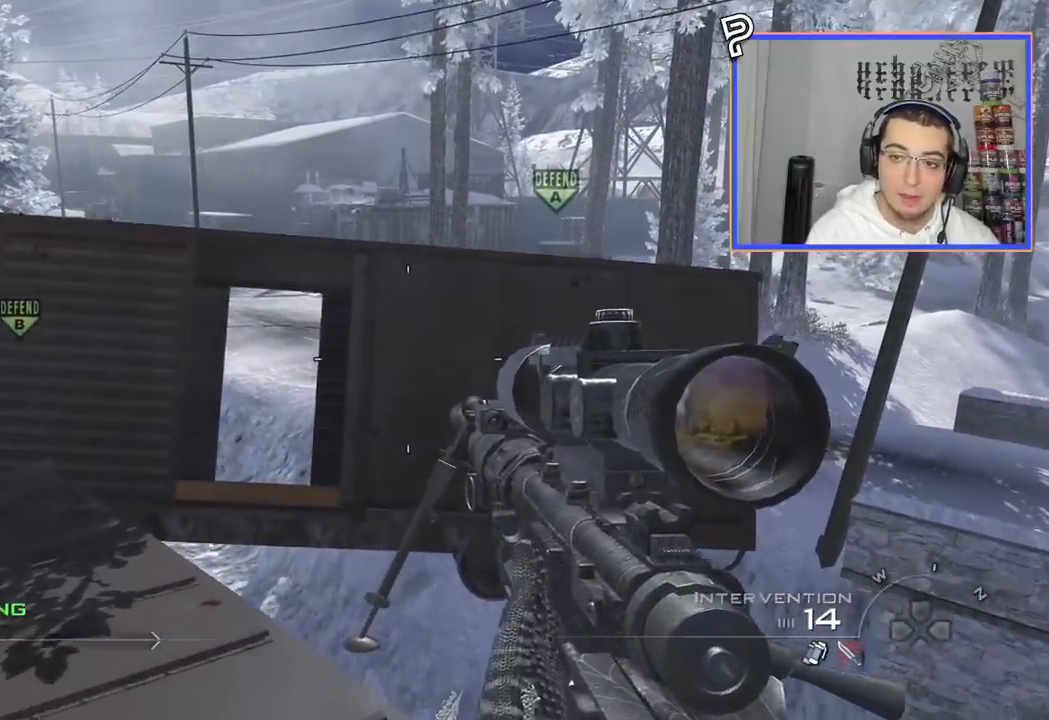
{"buttons": ["CROSS", "L3"], "left_stick": "up", "right_stick": "center", "events": [[33, "CIRCLE", "up"], [117, "CROSS", "down"], [200, "CROSS", "up"], [317, "L3", "down"], [317, "left_stick", "up"], [484, "CROSS", "down"]]}
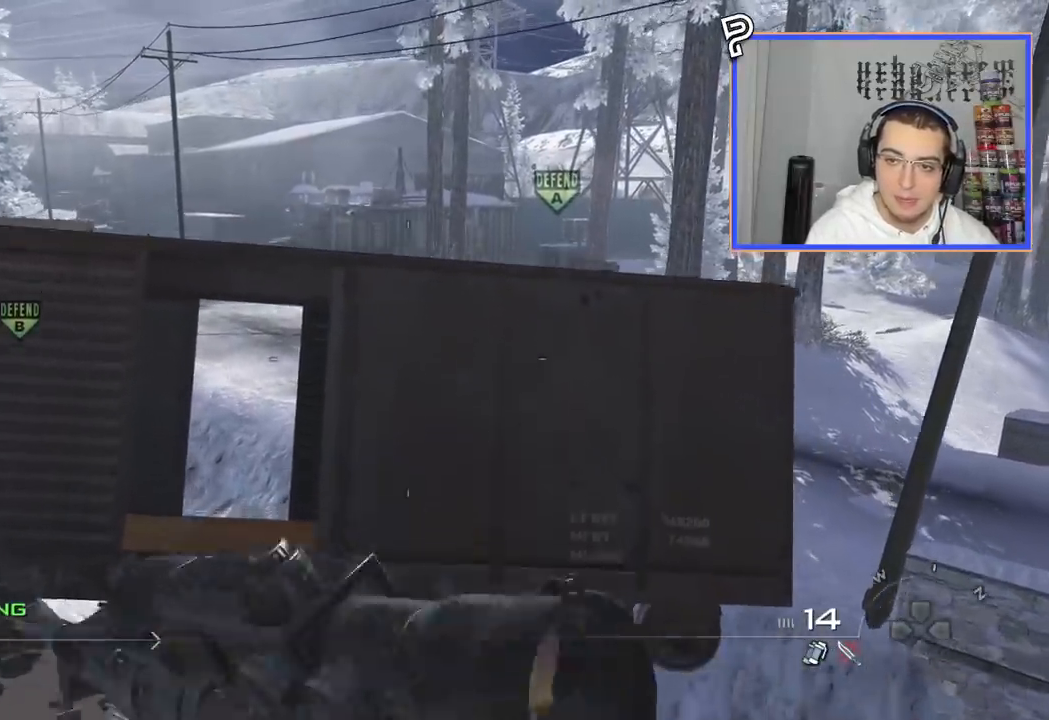
{"buttons": ["CROSS", "L3"], "left_stick": "up", "right_stick": "center", "events": [[33, "L3", "up"], [83, "CROSS", "up"], [166, "TRIANGLE", "down"], [183, "left_stick", "up-left"], [233, "SQUARE", "down"], [300, "TRIANGLE", "up"], [367, "SQUARE", "up"], [433, "L3", "down"], [433, "left_stick", "up"], [500, "CROSS", "down"]]}
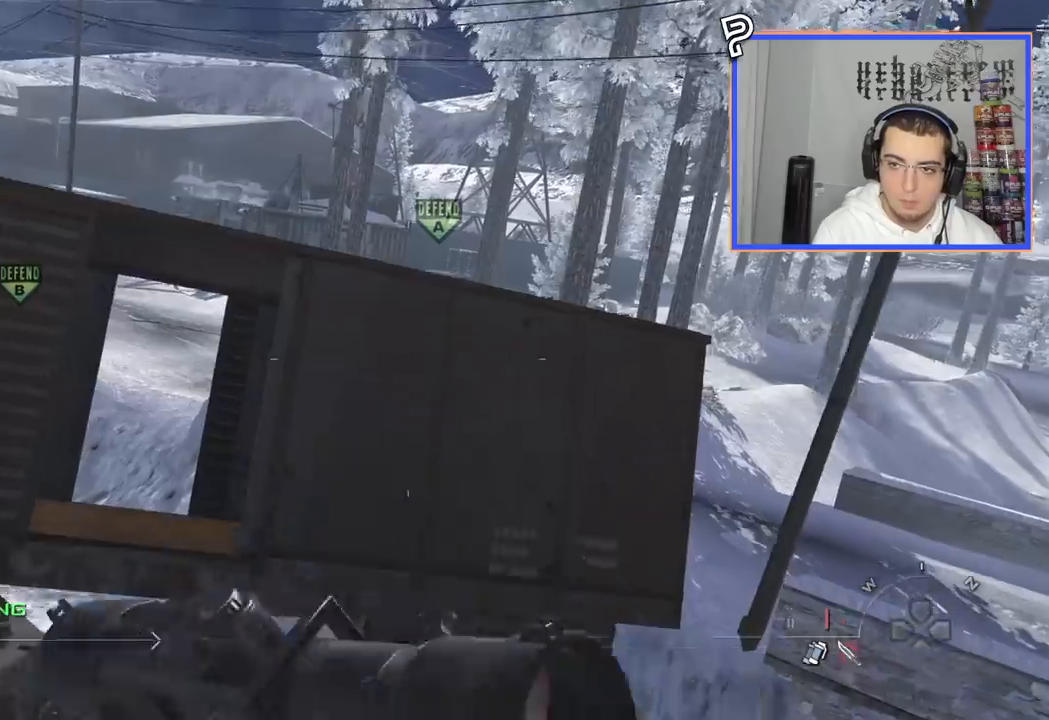
{"buttons": ["L2", "R3"], "left_stick": "up-left", "right_stick": "center", "events": [[83, "L3", "up"], [100, "CROSS", "up"], [167, "TRIANGLE", "down"], [234, "SQUARE", "down"], [250, "left_stick", "up-left"], [300, "TRIANGLE", "up"], [367, "SQUARE", "up"], [417, "L2", "down"], [484, "R3", "down"]]}
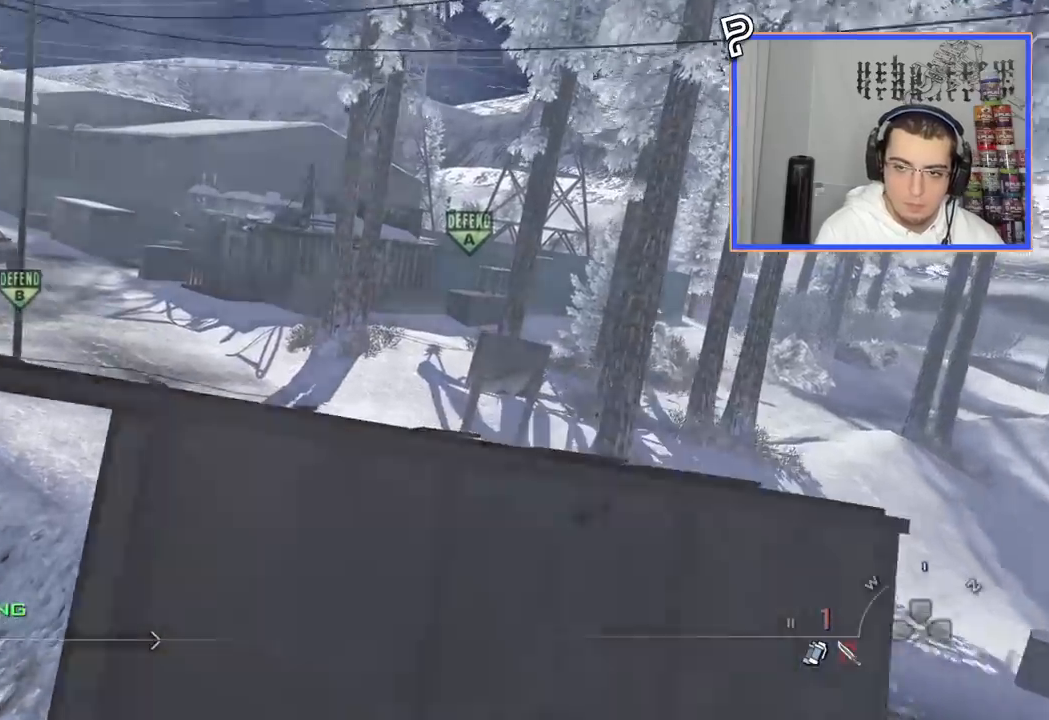
{"buttons": [], "left_stick": "center", "right_stick": "right", "events": [[66, "R3", "up"], [100, "L2", "up"], [166, "L2", "down"], [200, "L1", "down"], [250, "right_stick", "right"], [333, "CROSS", "down"], [333, "L1", "up"], [333, "L2", "up"], [500, "CROSS", "up"], [500, "left_stick", "center"]]}
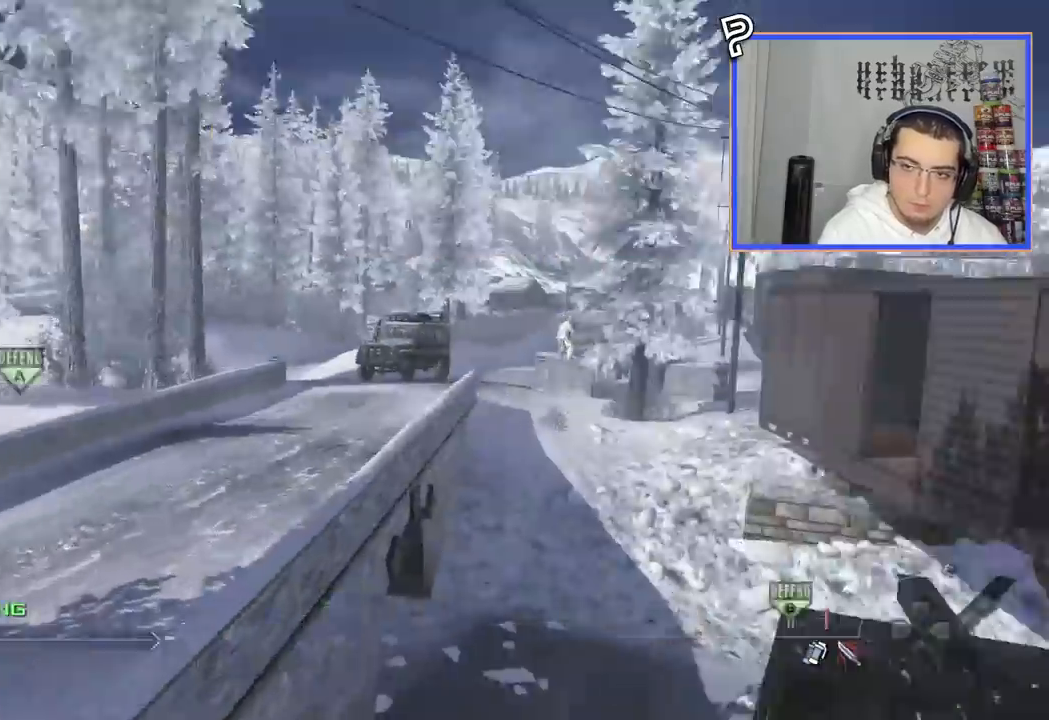
{"buttons": [], "left_stick": "center", "right_stick": "right", "events": [[100, "left_stick", "up-left"], [250, "left_stick", "center"], [284, "SQUARE", "down"], [317, "R2", "down"], [484, "R2", "up"], [484, "SQUARE", "up"]]}
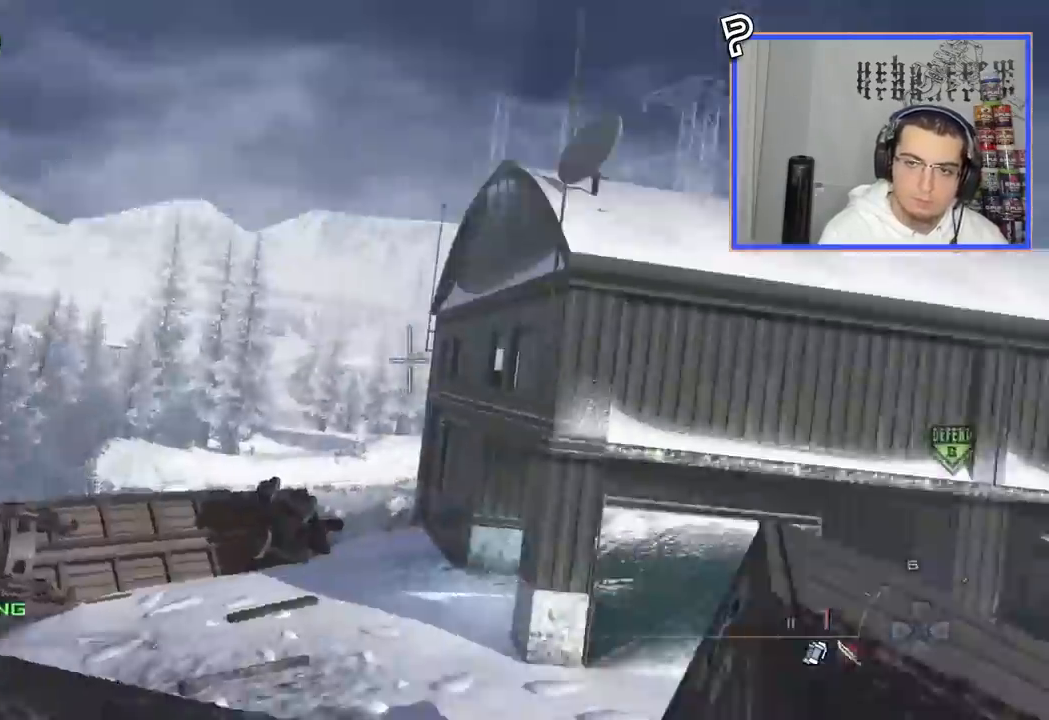
{"buttons": [], "left_stick": "center", "right_stick": "right", "events": [[216, "SQUARE", "down"], [250, "R2", "down"], [333, "TRIANGLE", "down"], [350, "SQUARE", "up"], [383, "R2", "up"], [383, "TRIANGLE", "up"]]}